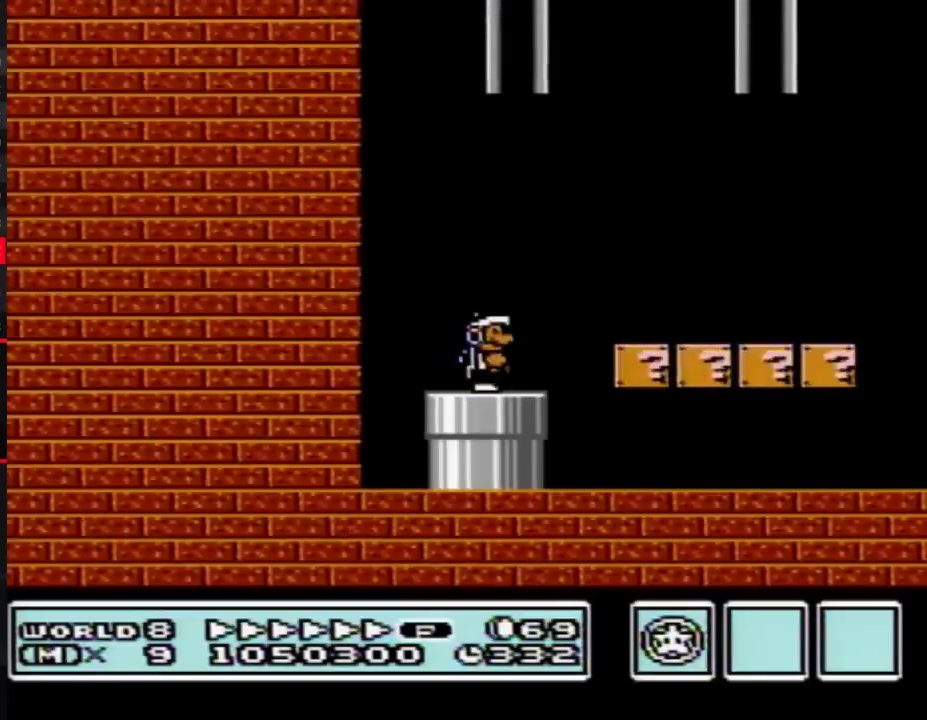
Gameplay with a controller (Nintendo layout); each line is a JSON object with the inputs held at the frame after it. "events" lists button and stick changes between this image and that frame as [ms after this image, input, new state], when the widget could be followed in between. Not read: L3 R3.
{"buttons": ["B", "DPAD_RIGHT"], "events": [[100, "A", "down"], [300, "A", "up"]]}
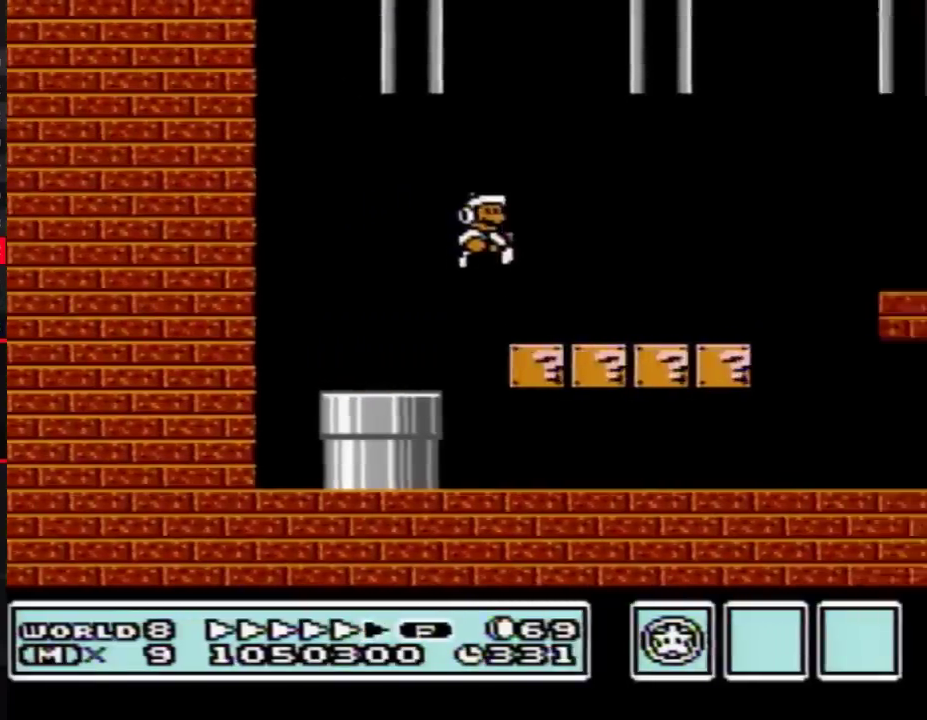
{"buttons": ["B", "DPAD_RIGHT"], "events": []}
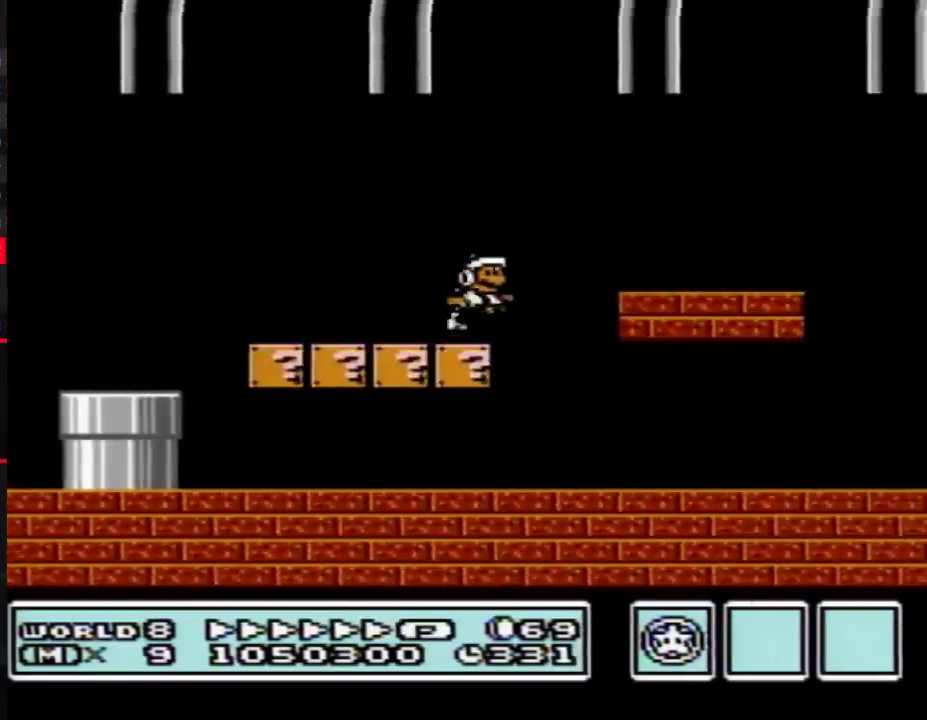
{"buttons": ["B", "DPAD_RIGHT"], "events": [[17, "A", "down"], [67, "A", "up"], [200, "DPAD_RIGHT", "up"], [333, "DPAD_RIGHT", "down"]]}
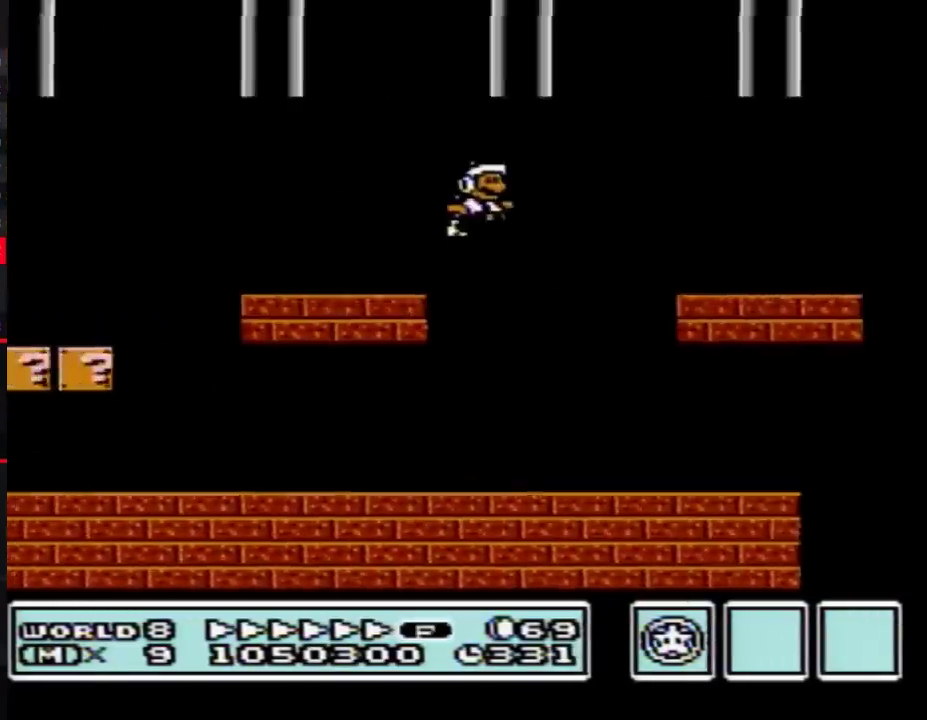
{"buttons": ["A", "B", "DPAD_DOWN"], "events": [[133, "DPAD_RIGHT", "up"], [167, "DPAD_LEFT", "down"], [267, "DPAD_LEFT", "up"], [267, "DPAD_RIGHT", "down"], [450, "DPAD_DOWN", "down"], [483, "A", "down"], [483, "DPAD_RIGHT", "up"]]}
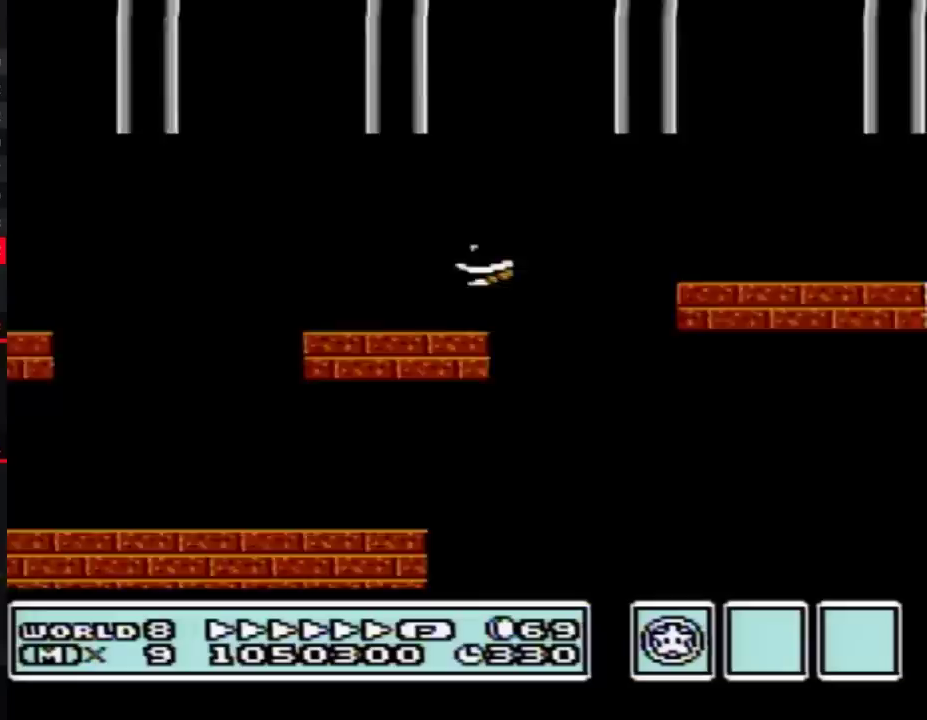
{"buttons": ["B", "DPAD_RIGHT"], "events": [[17, "A", "up"], [50, "DPAD_RIGHT", "down"], [100, "DPAD_DOWN", "up"]]}
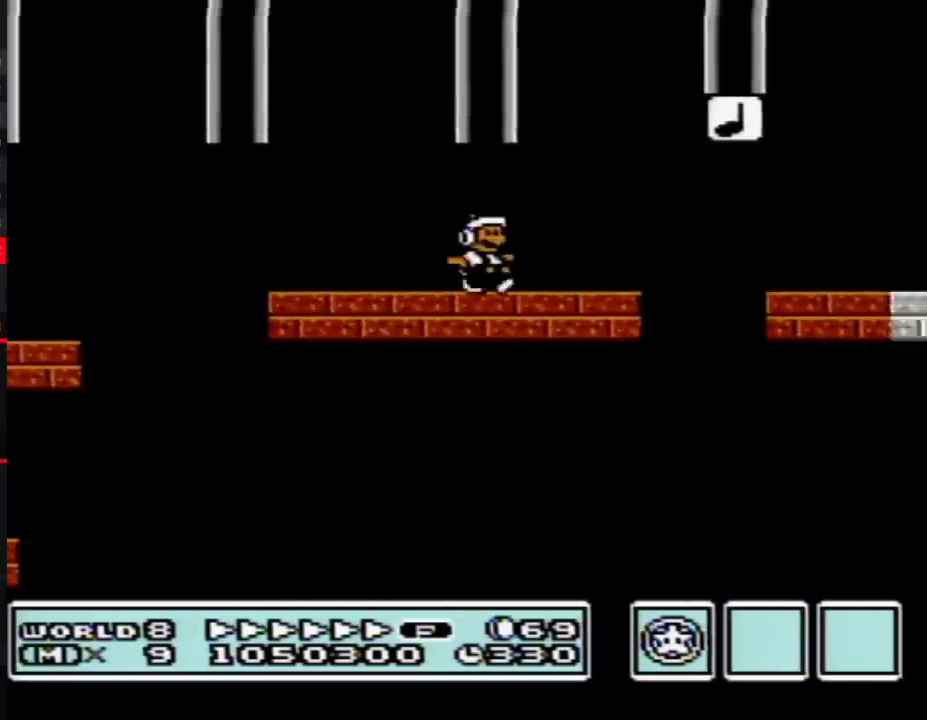
{"buttons": ["B", "DPAD_LEFT"], "events": [[50, "DPAD_DOWN", "down"], [50, "DPAD_RIGHT", "up"], [67, "A", "down"], [133, "A", "up"], [167, "DPAD_RIGHT", "down"], [200, "DPAD_DOWN", "up"], [267, "DPAD_RIGHT", "up"], [350, "DPAD_LEFT", "down"]]}
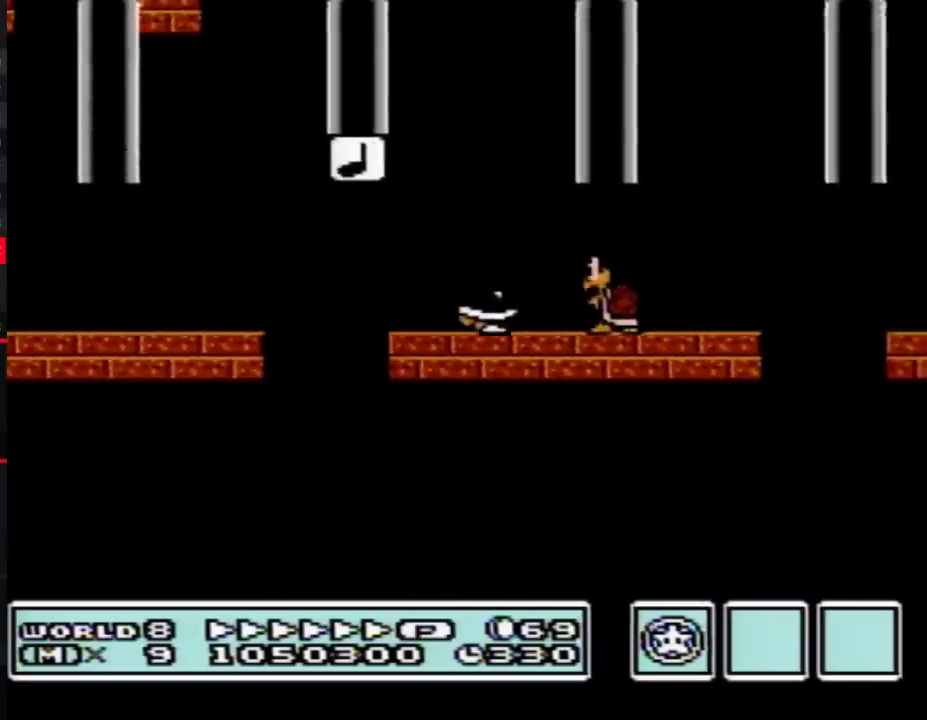
{"buttons": ["A", "B", "DPAD_LEFT"], "events": [[50, "DPAD_LEFT", "up"], [100, "A", "down"], [100, "DPAD_LEFT", "down"], [167, "A", "up"], [450, "A", "down"]]}
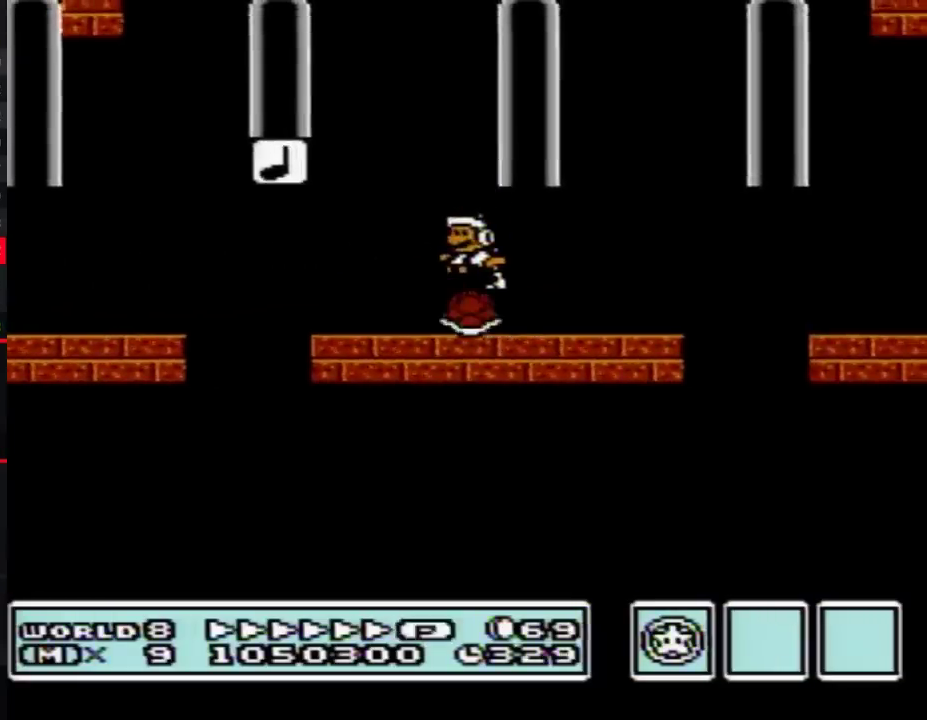
{"buttons": ["B", "DPAD_RIGHT"], "events": [[133, "A", "up"], [267, "DPAD_LEFT", "up"], [300, "DPAD_RIGHT", "down"]]}
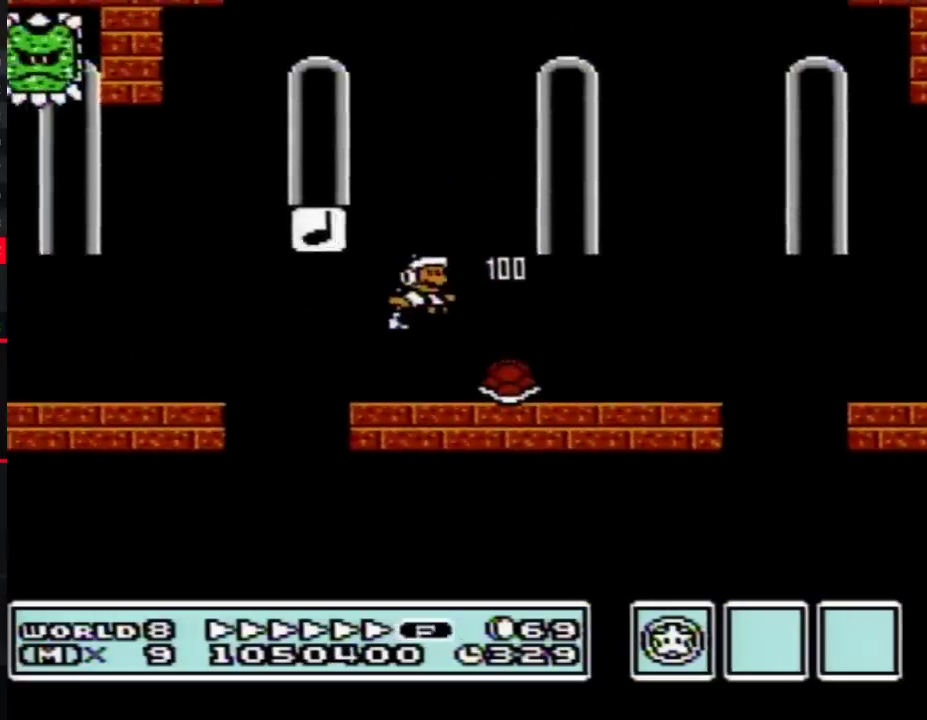
{"buttons": ["B", "DPAD_RIGHT"], "events": []}
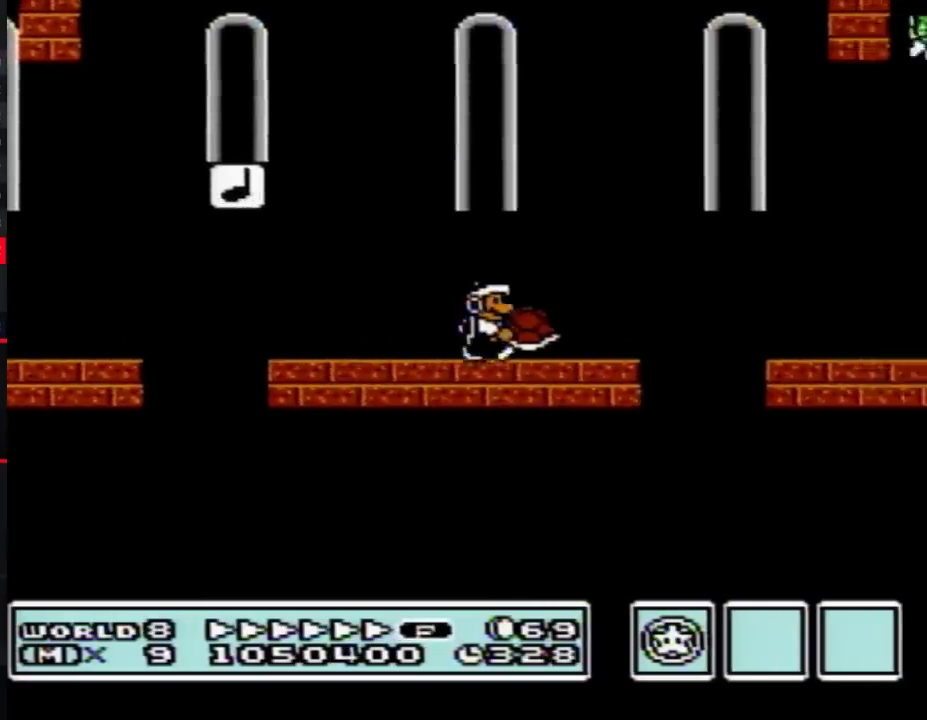
{"buttons": ["B", "DPAD_RIGHT"], "events": [[100, "A", "down"], [200, "A", "up"]]}
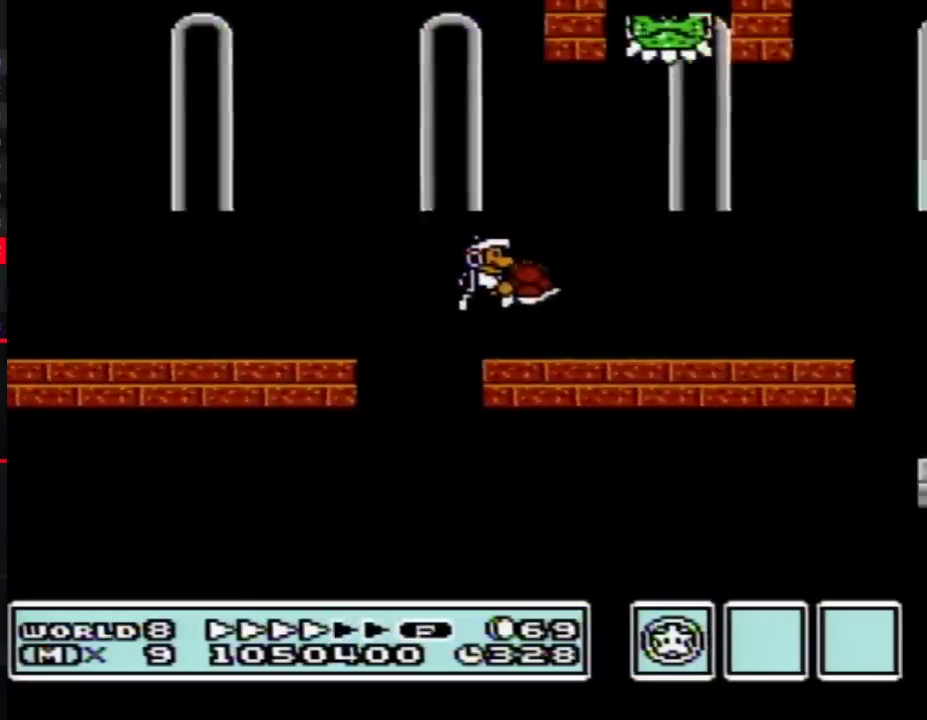
{"buttons": ["B", "DPAD_RIGHT"], "events": []}
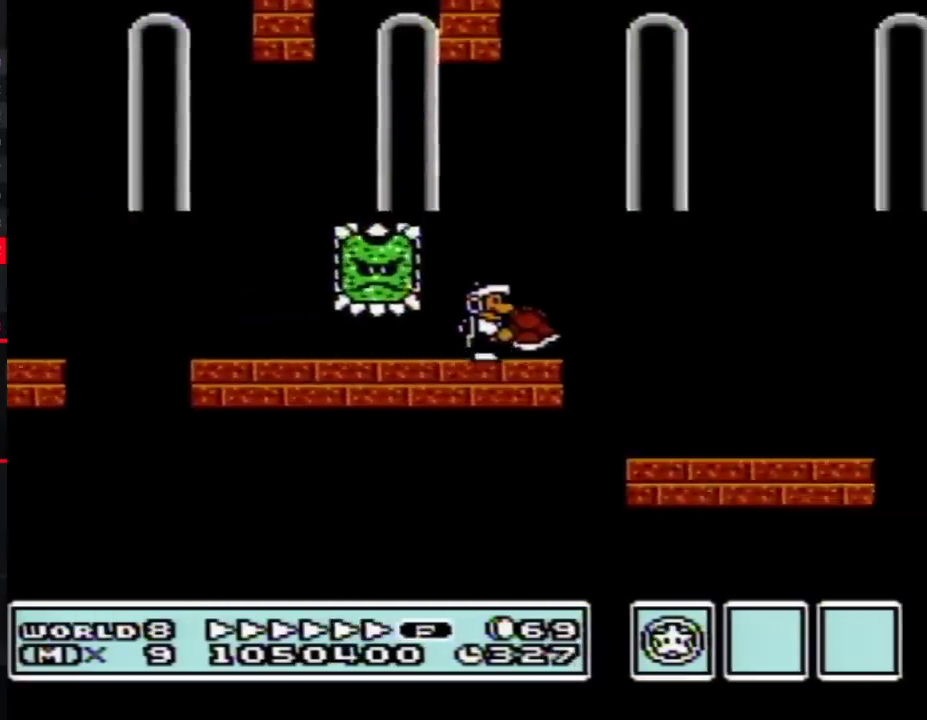
{"buttons": ["A", "B", "DPAD_RIGHT"], "events": [[133, "A", "down"]]}
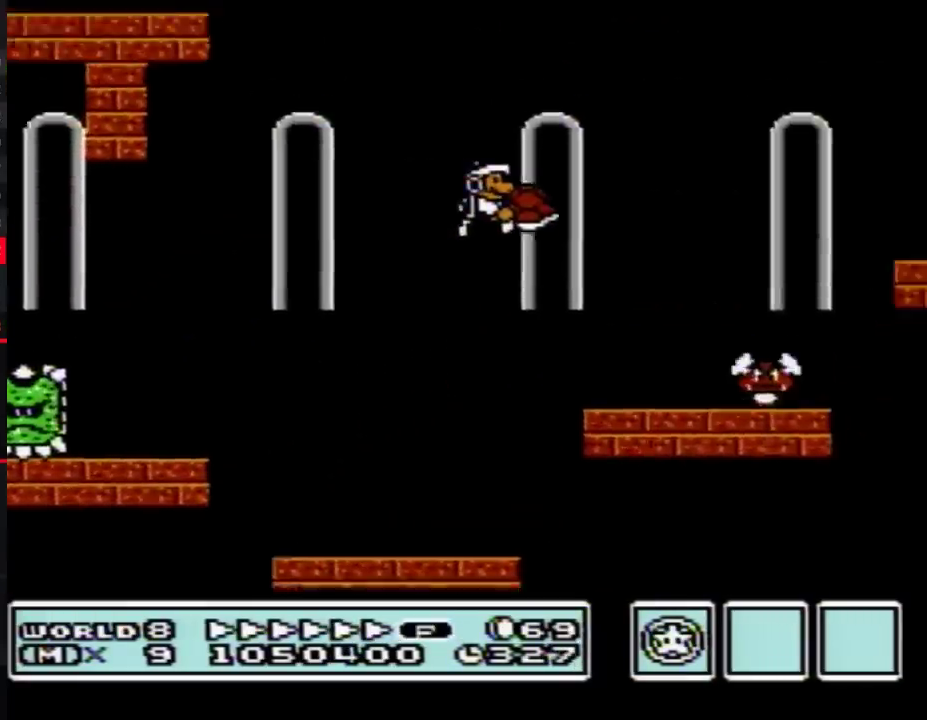
{"buttons": ["A", "B", "DPAD_RIGHT"], "events": [[50, "A", "up"], [167, "DPAD_RIGHT", "up"], [200, "DPAD_LEFT", "down"], [350, "A", "down"], [350, "DPAD_LEFT", "up"], [383, "DPAD_RIGHT", "down"]]}
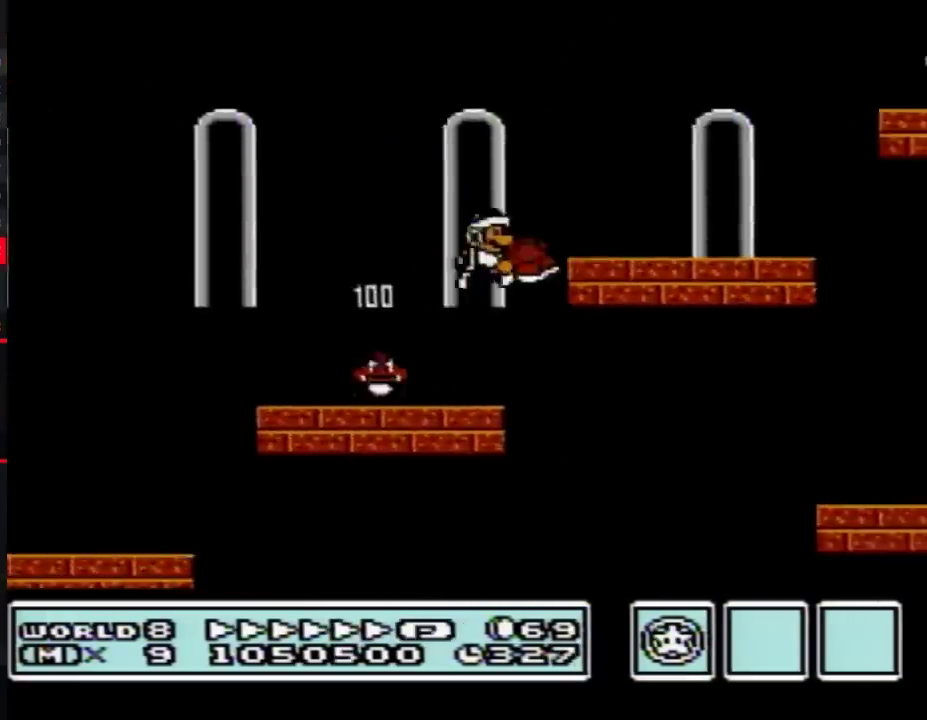
{"buttons": ["B", "DPAD_LEFT"], "events": [[167, "A", "up"], [383, "DPAD_RIGHT", "up"], [450, "DPAD_LEFT", "down"]]}
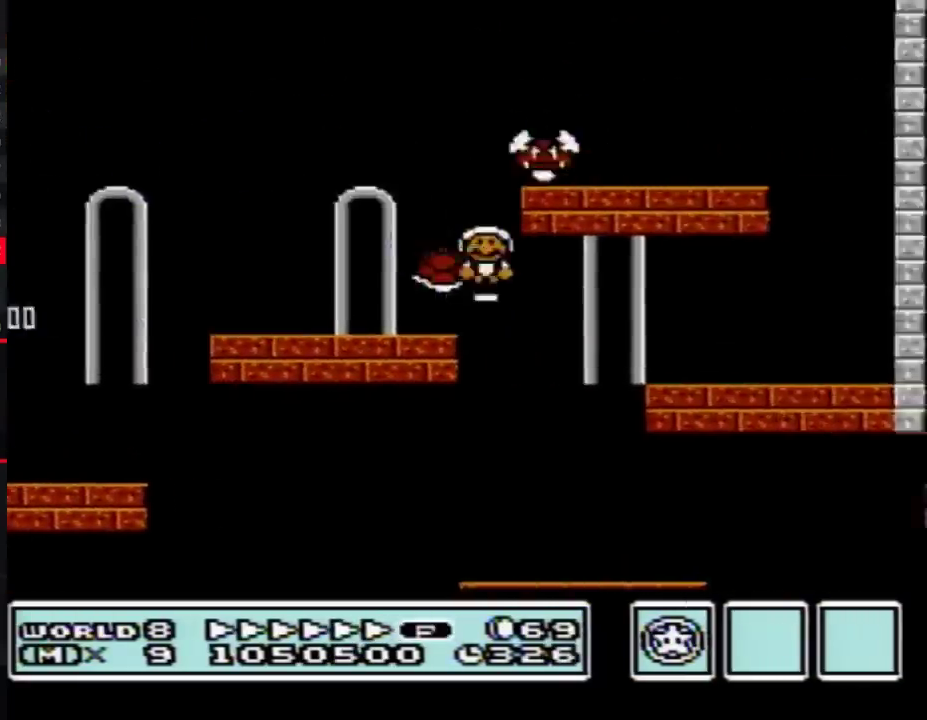
{"buttons": ["B", "DPAD_RIGHT"], "events": [[233, "DPAD_LEFT", "up"], [267, "DPAD_RIGHT", "down"]]}
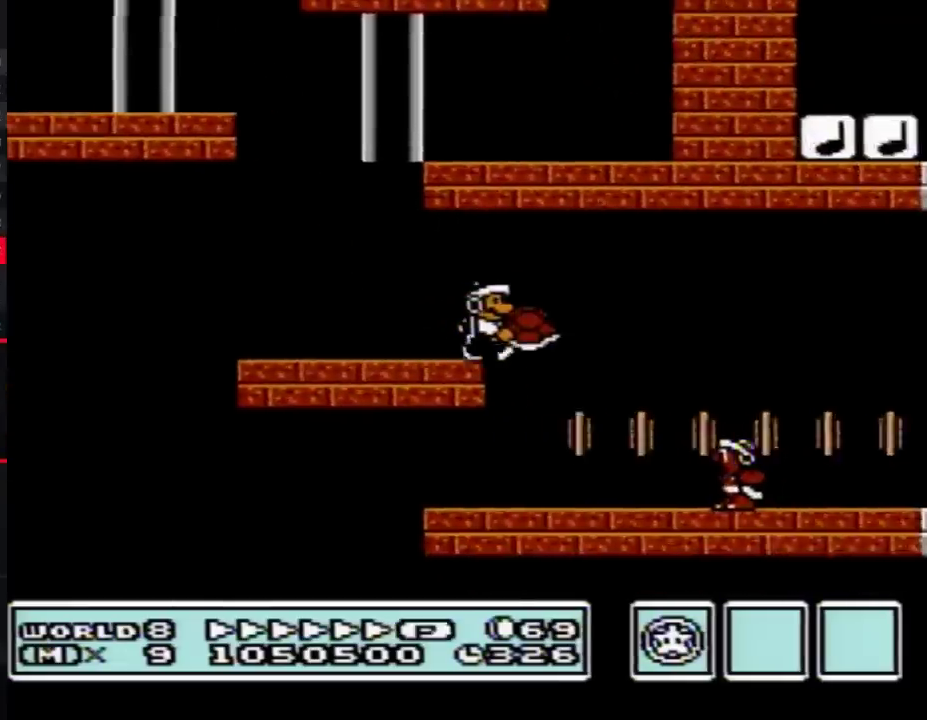
{"buttons": ["A", "B"], "events": [[50, "A", "down"], [133, "A", "up"], [300, "DPAD_LEFT", "down"], [300, "DPAD_RIGHT", "up"], [417, "A", "down"], [483, "DPAD_LEFT", "up"]]}
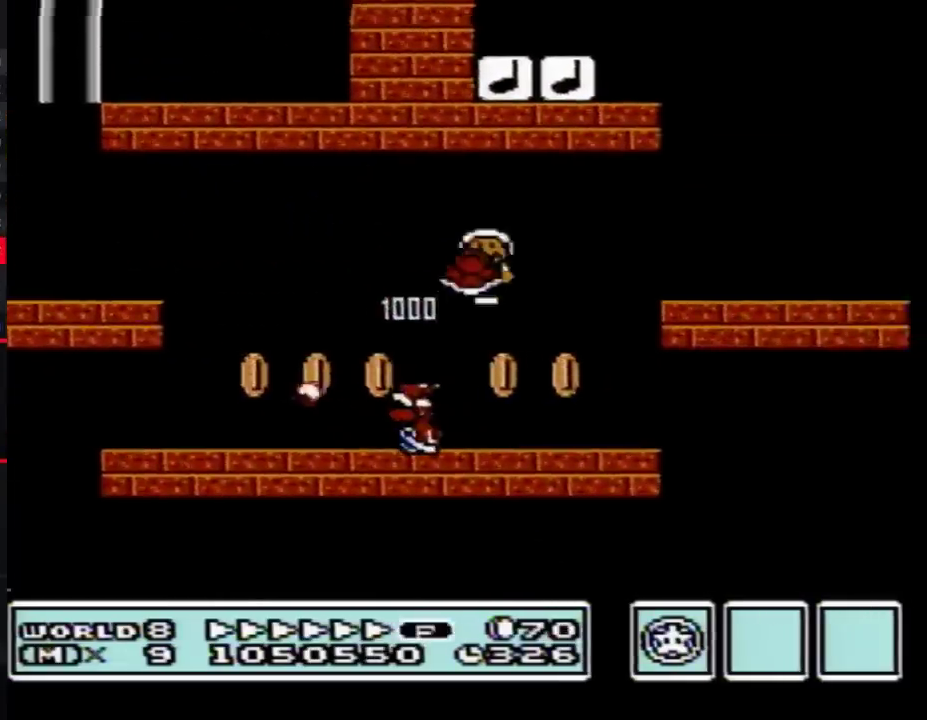
{"buttons": ["A", "B"], "events": [[17, "DPAD_RIGHT", "down"], [167, "A", "up"], [450, "A", "down"], [483, "DPAD_RIGHT", "up"]]}
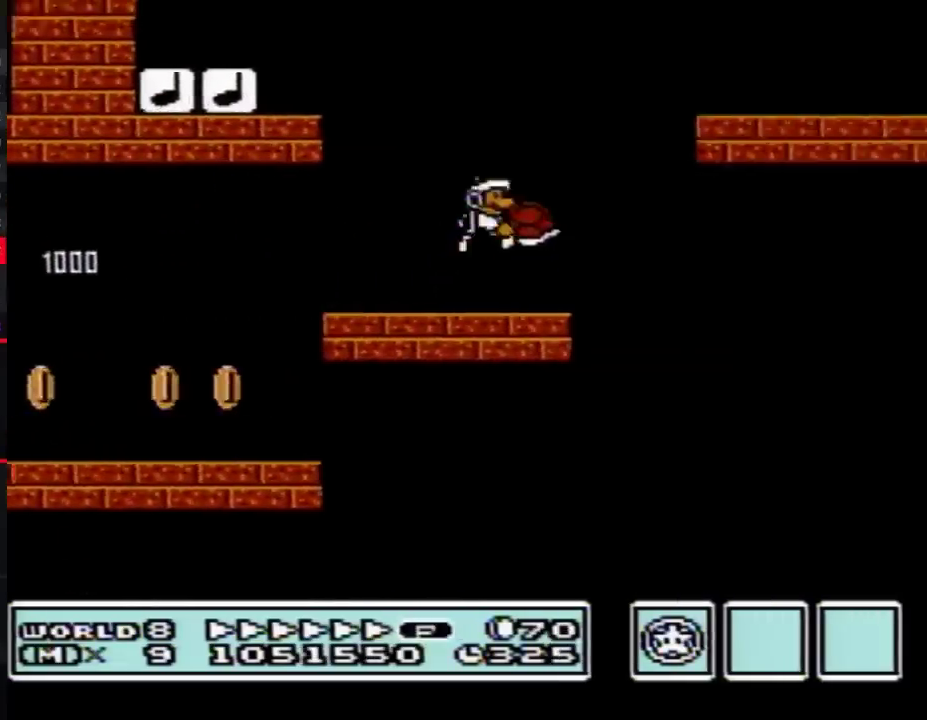
{"buttons": ["B", "DPAD_RIGHT"], "events": [[50, "DPAD_LEFT", "down"], [200, "DPAD_LEFT", "up"], [200, "DPAD_RIGHT", "down"], [233, "A", "up"]]}
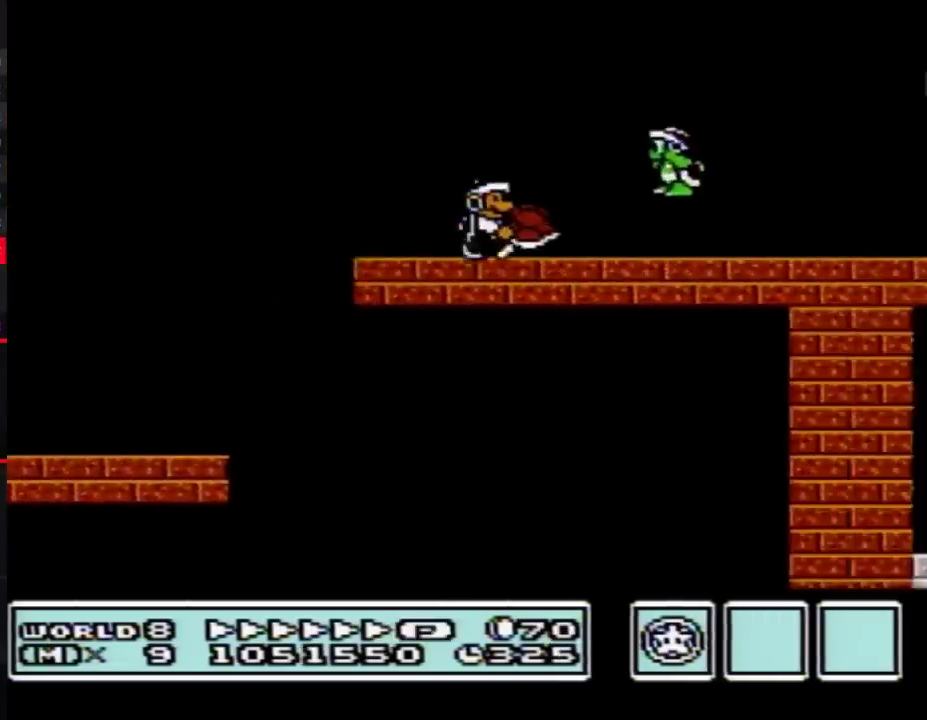
{"buttons": ["A", "B", "DPAD_RIGHT"], "events": [[50, "A", "down"], [100, "DPAD_RIGHT", "up"], [133, "DPAD_LEFT", "down"], [267, "DPAD_LEFT", "up"], [300, "DPAD_RIGHT", "down"]]}
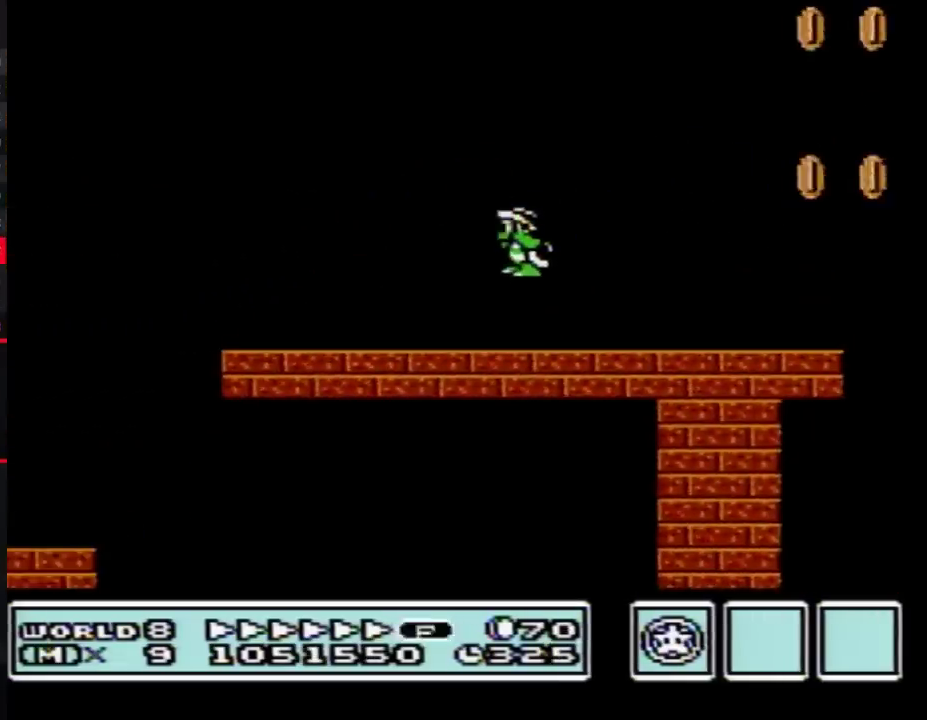
{"buttons": ["B"], "events": [[133, "DPAD_RIGHT", "up"], [483, "A", "up"]]}
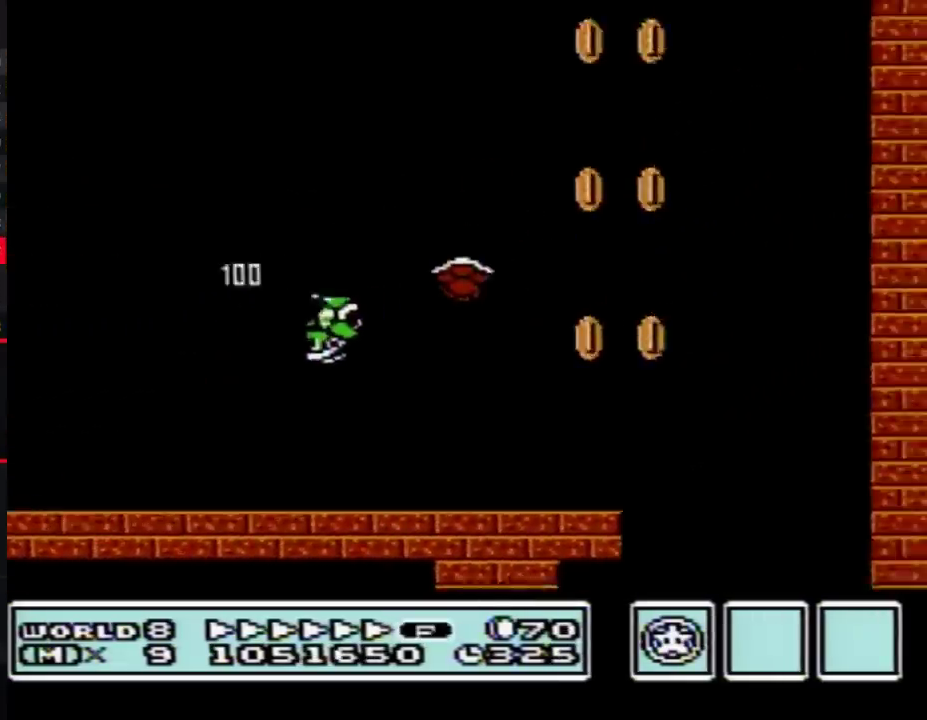
{"buttons": ["B", "DPAD_LEFT"], "events": [[200, "DPAD_LEFT", "down"]]}
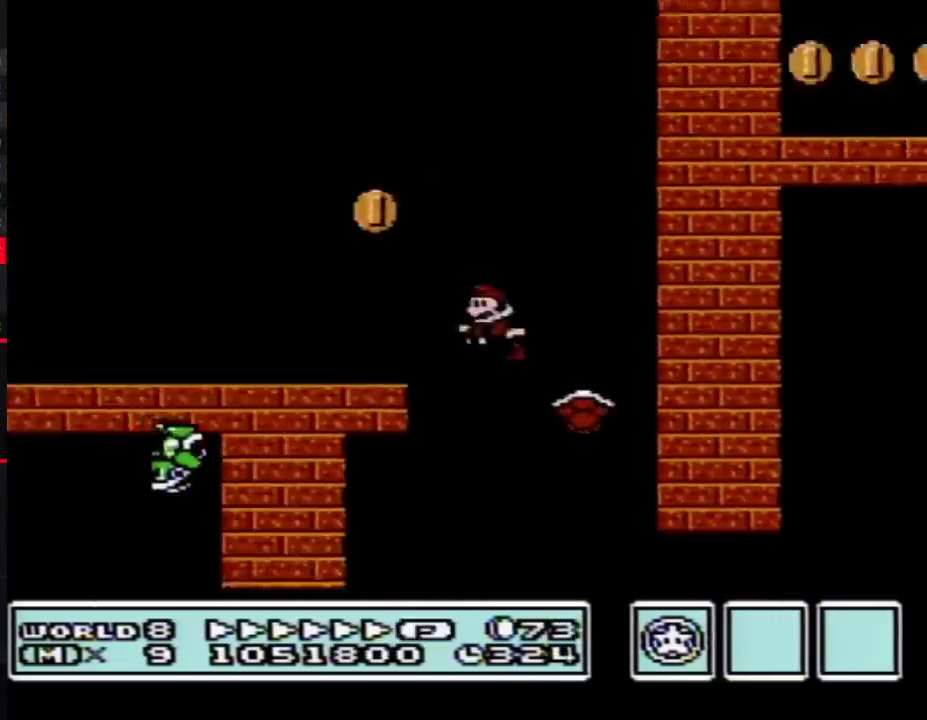
{"buttons": ["B", "DPAD_RIGHT"], "events": [[83, "DPAD_LEFT", "up"], [100, "DPAD_RIGHT", "down"]]}
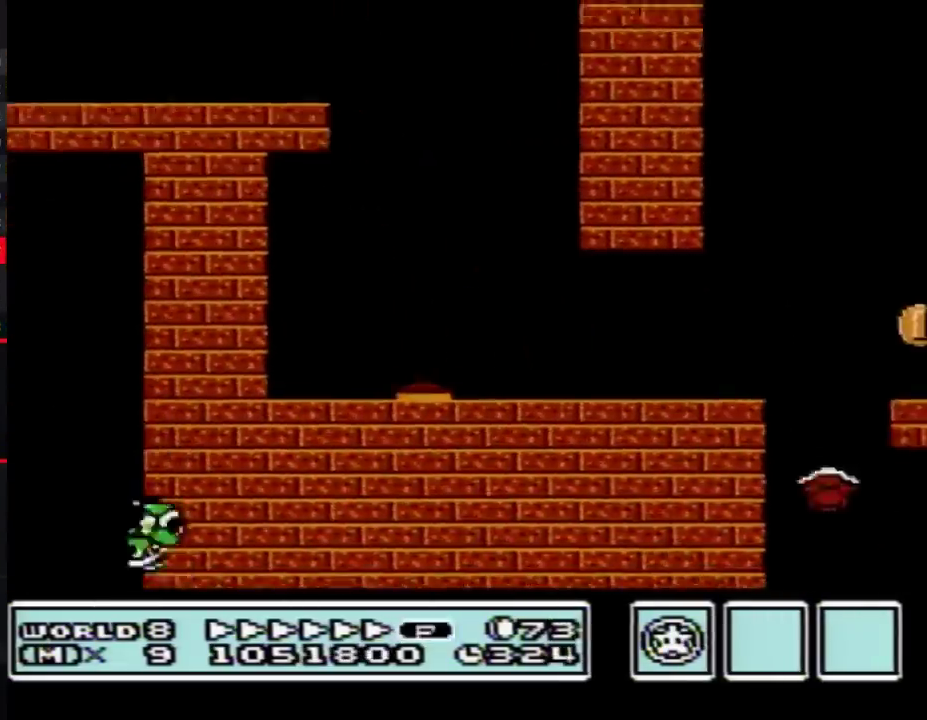
{"buttons": ["A", "B", "DPAD_RIGHT"], "events": [[450, "A", "down"]]}
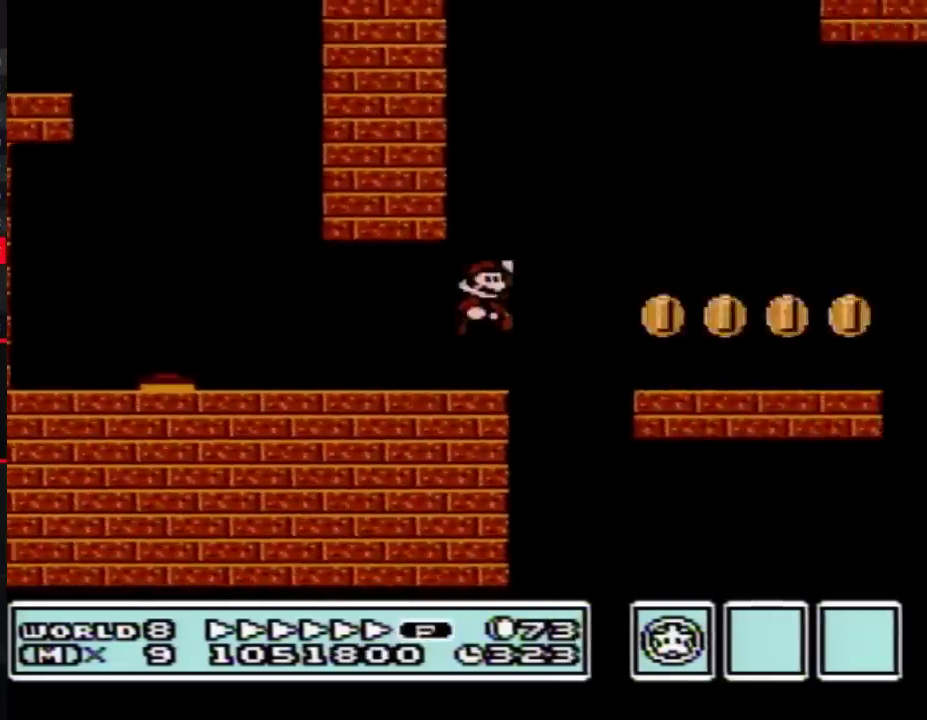
{"buttons": ["B", "DPAD_RIGHT"], "events": [[17, "A", "up"]]}
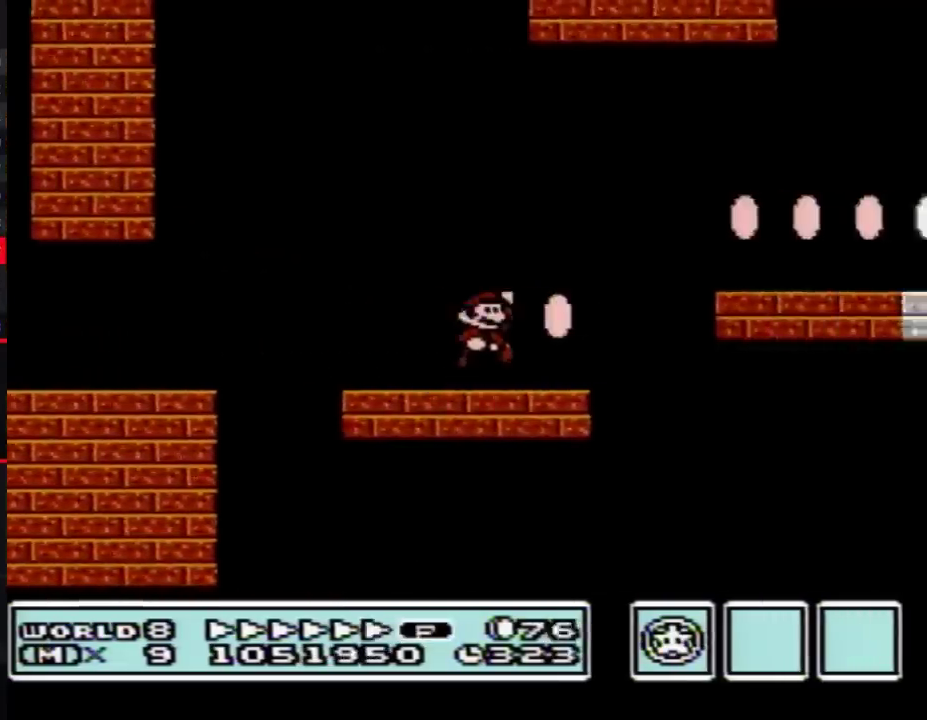
{"buttons": ["B", "DPAD_RIGHT"], "events": [[17, "A", "down"], [167, "A", "up"]]}
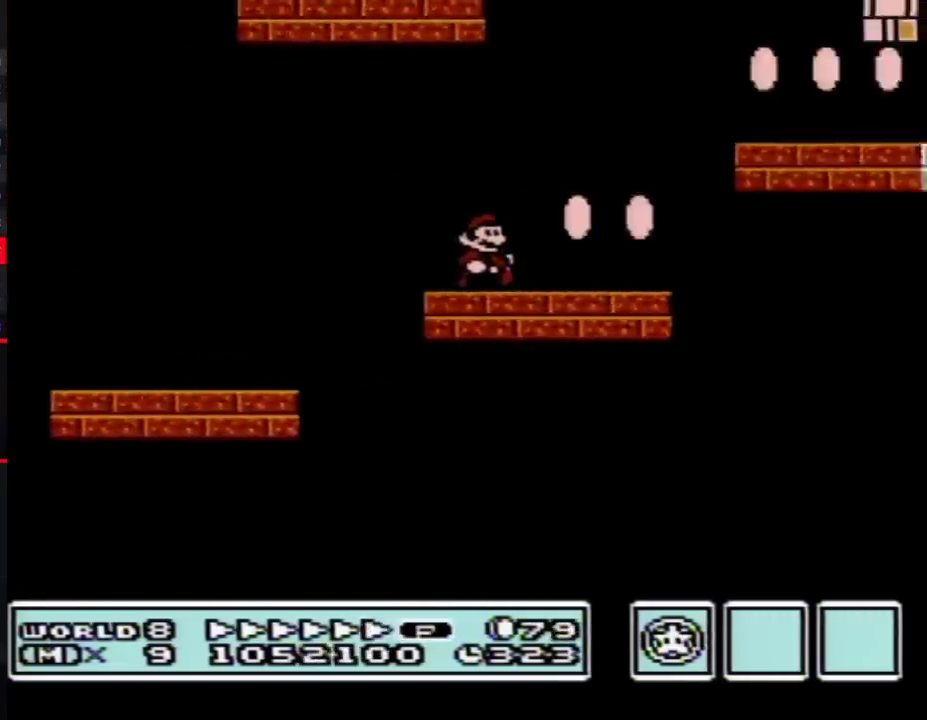
{"buttons": ["B", "DPAD_LEFT"], "events": [[83, "A", "down"], [83, "DPAD_RIGHT", "up"], [383, "A", "up"], [483, "DPAD_LEFT", "down"]]}
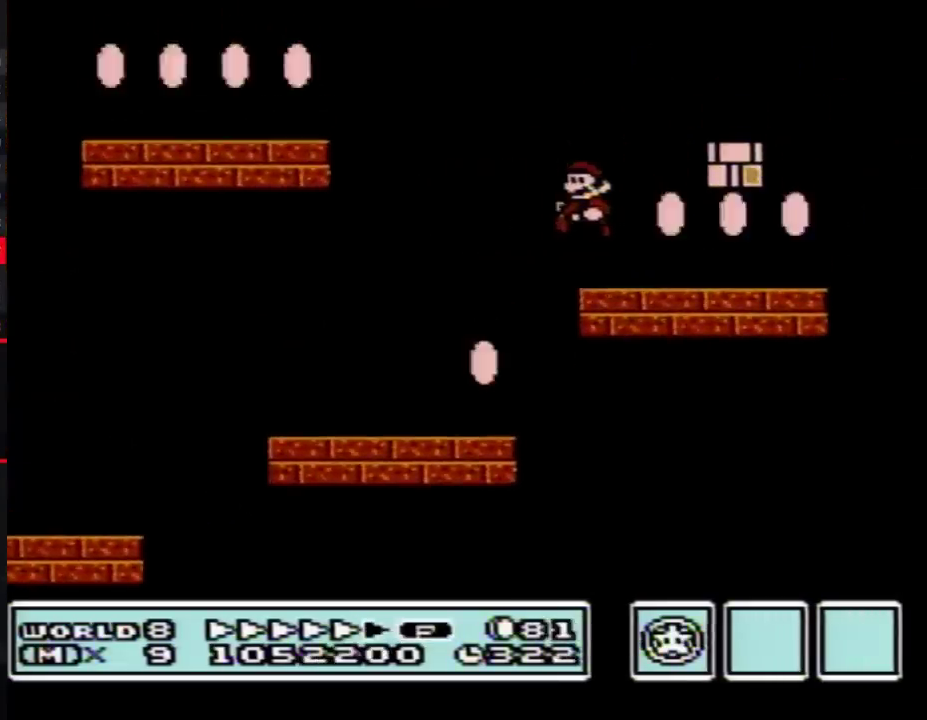
{"buttons": ["B", "DPAD_LEFT"], "events": []}
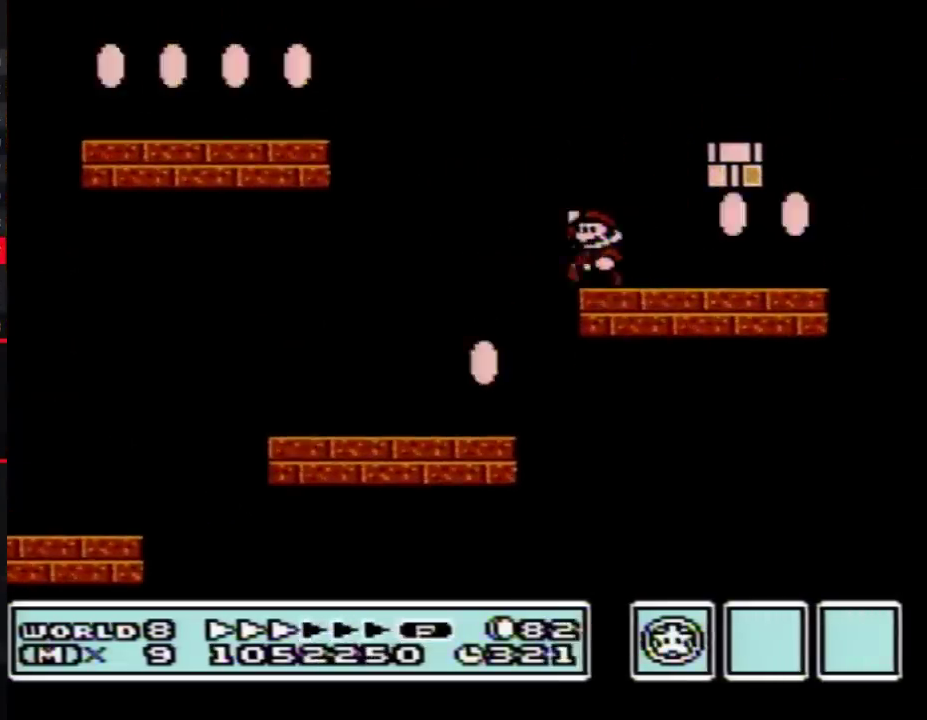
{"buttons": ["B", "DPAD_LEFT"], "events": [[50, "A", "down"], [450, "A", "up"]]}
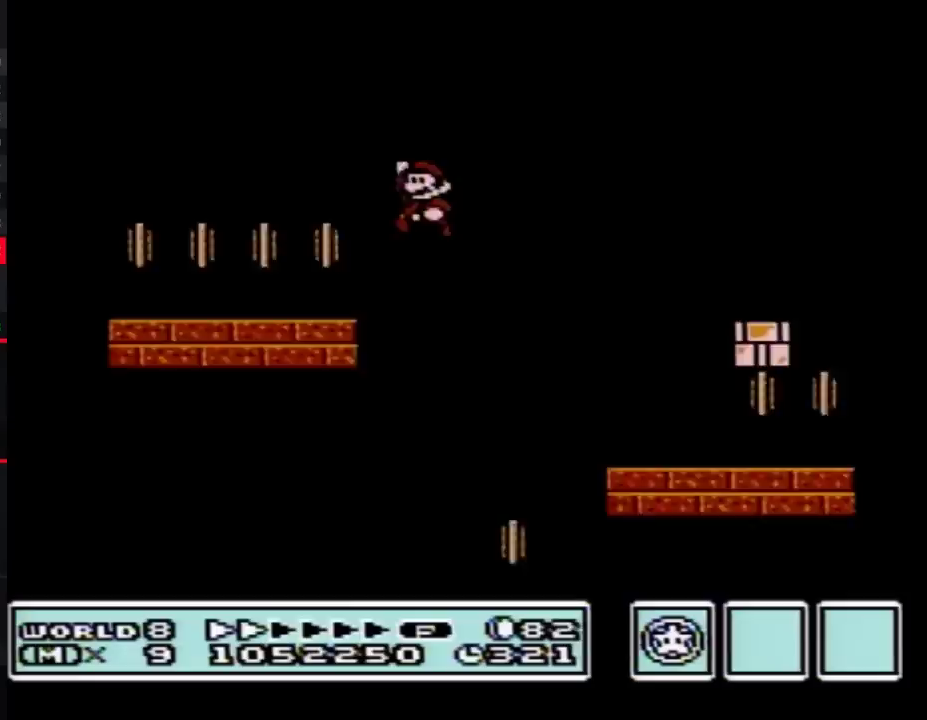
{"buttons": ["A", "B", "DPAD_LEFT"], "events": [[383, "A", "down"]]}